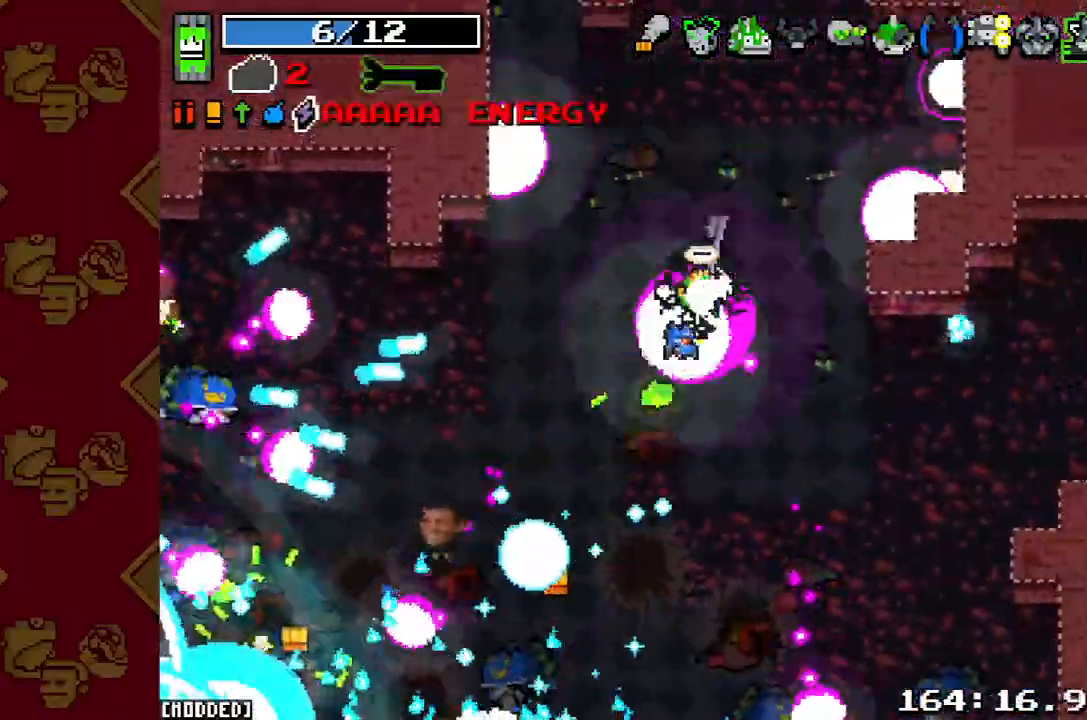
Gameplay with a controller (PlayStation layout); each line is a JSON object with the inputs held at the frame after it. "button_events" lists button changes between this image and that frame as [ms after this image, input, new state], when the widget could be followed in between (sticks are given only as held states). Not read: L3 R3.
{"buttons": ["R2"], "left_stick": "up", "right_stick": "down-left", "button_events": [[33, "L1", "down"], [67, "R2", "up"], [200, "L1", "up"], [467, "R2", "down"]]}
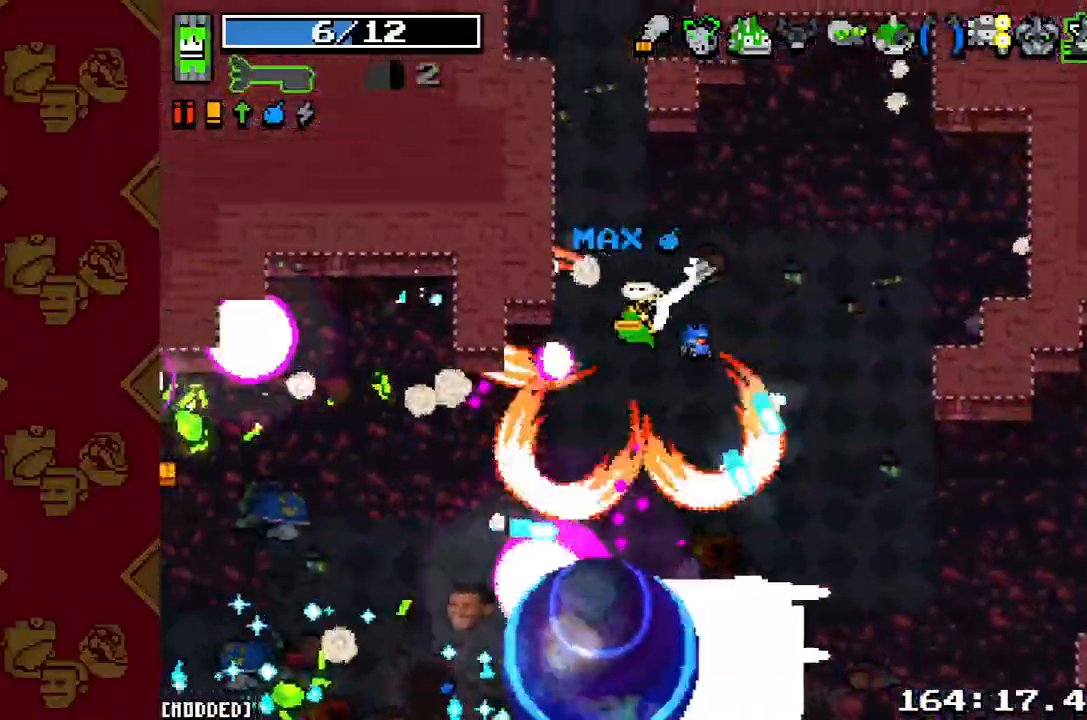
{"buttons": [], "left_stick": "down-left", "right_stick": "down", "button_events": [[100, "R2", "up"]]}
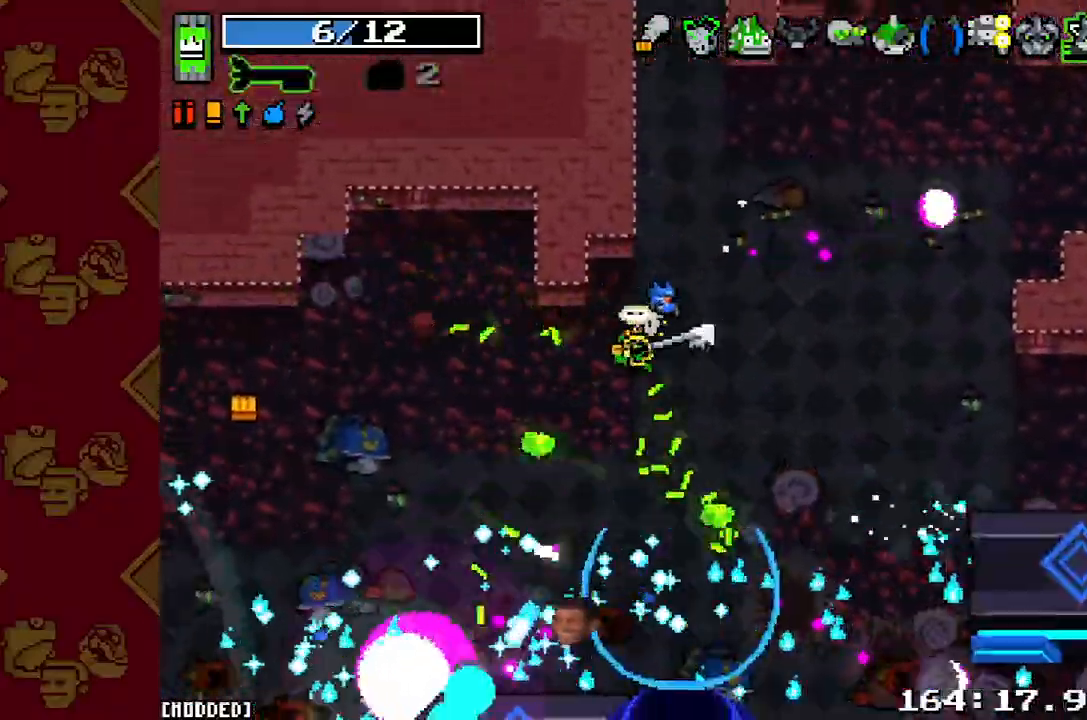
{"buttons": [], "left_stick": "left", "right_stick": "down", "button_events": [[100, "R2", "down"], [233, "R2", "up"]]}
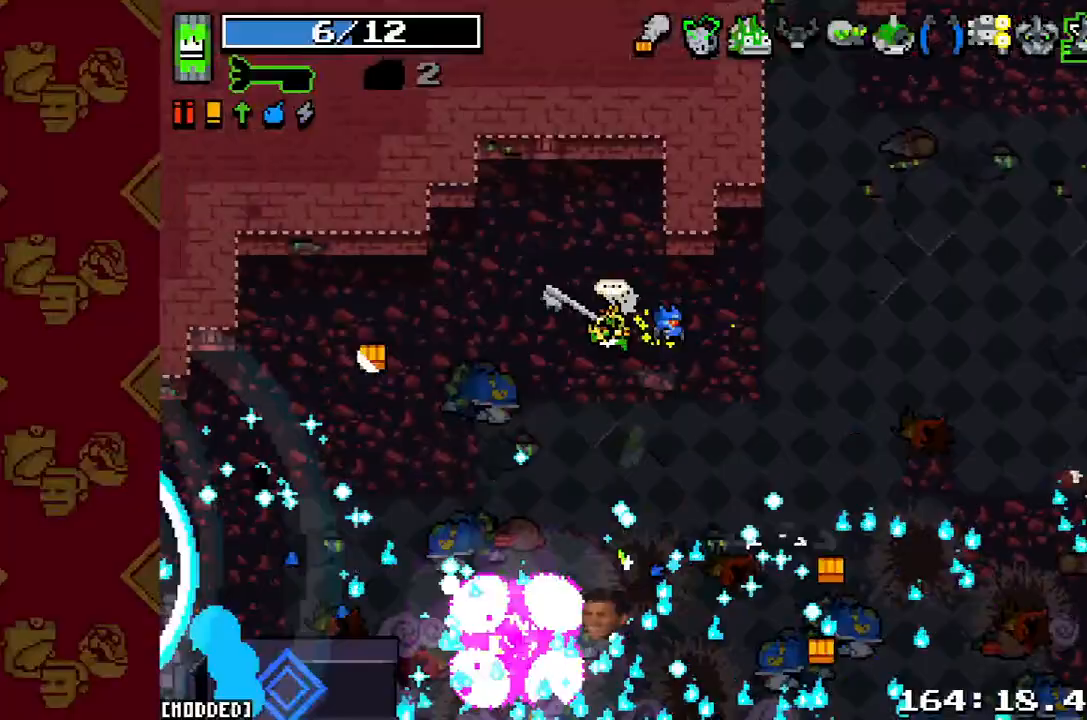
{"buttons": [], "left_stick": "right", "right_stick": "down", "button_events": [[67, "R2", "down"], [233, "R2", "up"]]}
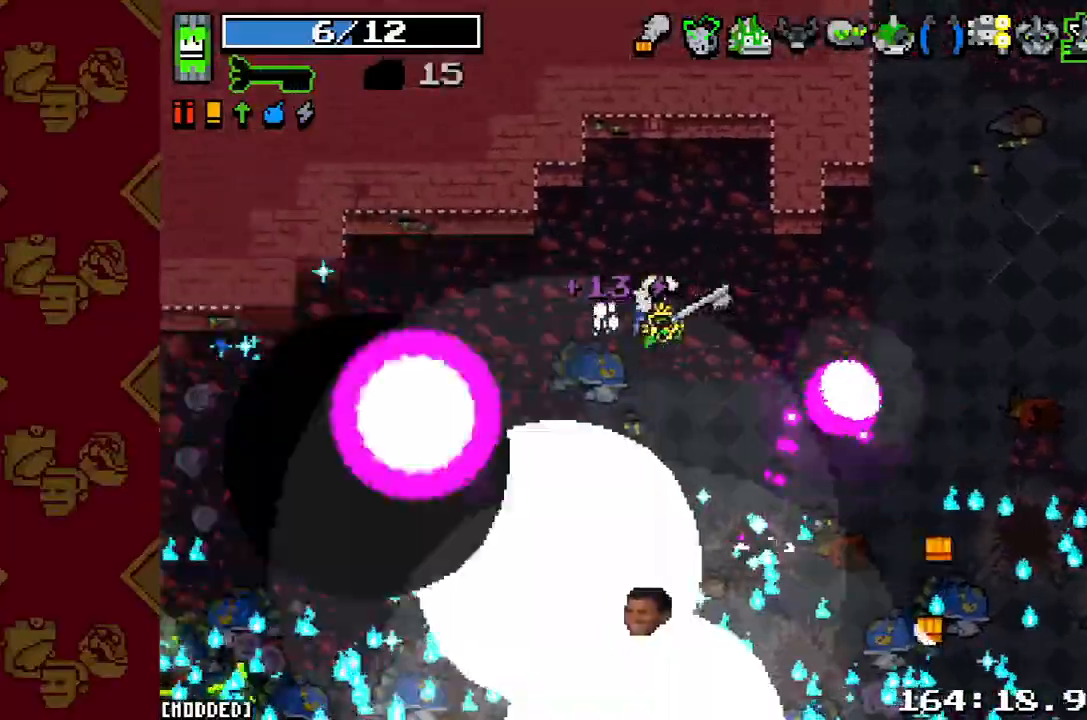
{"buttons": [], "left_stick": "right", "right_stick": "down", "button_events": [[133, "R2", "down"], [300, "R2", "up"]]}
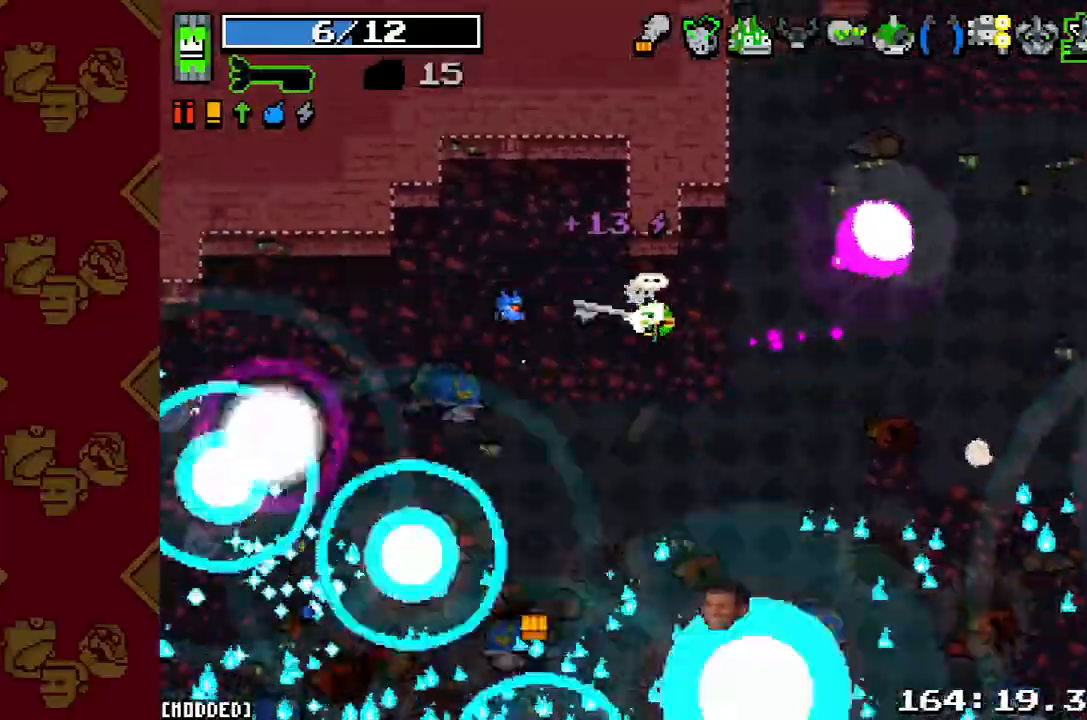
{"buttons": [], "left_stick": "down", "right_stick": "down", "button_events": []}
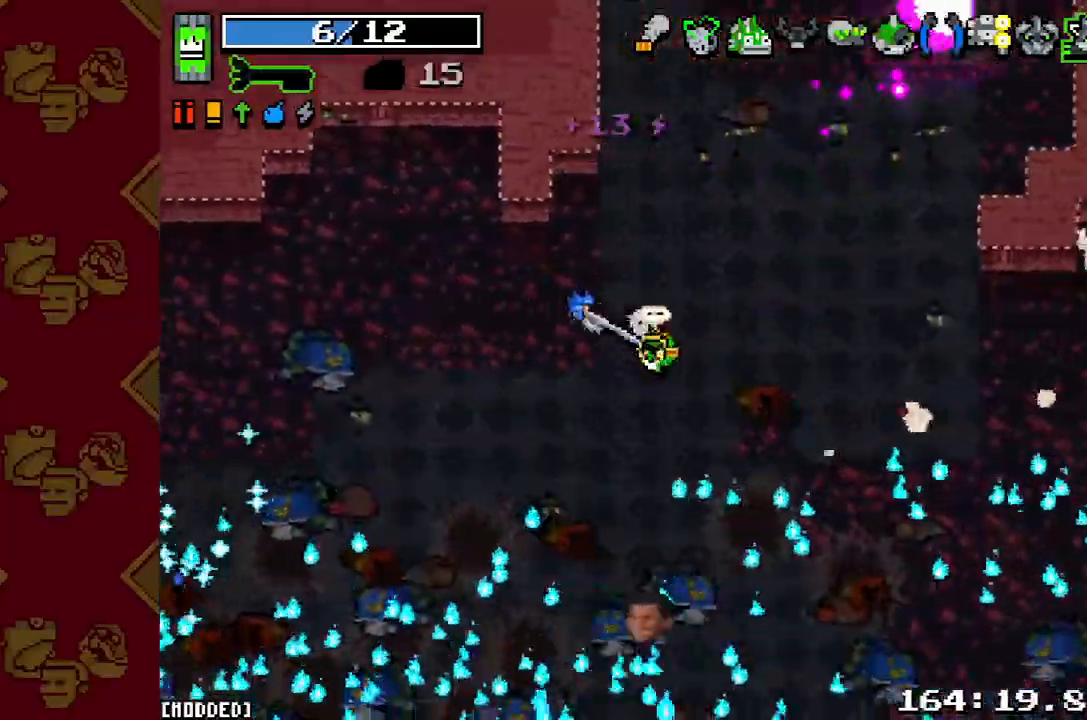
{"buttons": [], "left_stick": "down-left", "right_stick": "down-left", "button_events": []}
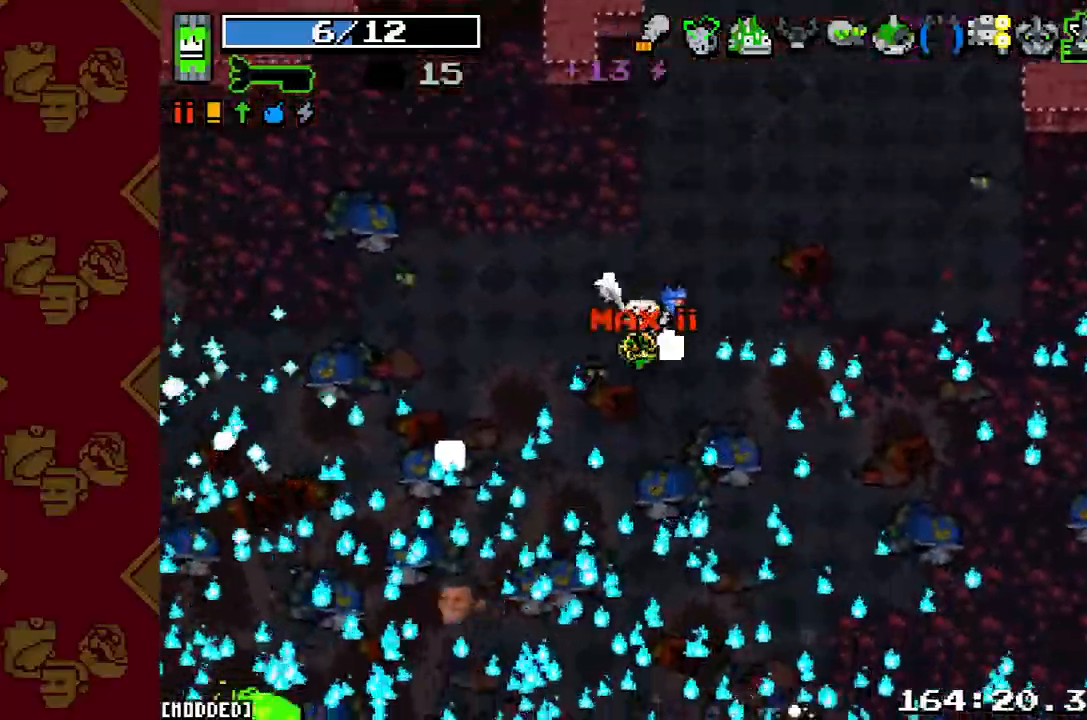
{"buttons": ["R2"], "left_stick": "down-left", "right_stick": "down-left", "button_events": [[67, "L2", "down"], [200, "L2", "up"], [500, "R2", "down"]]}
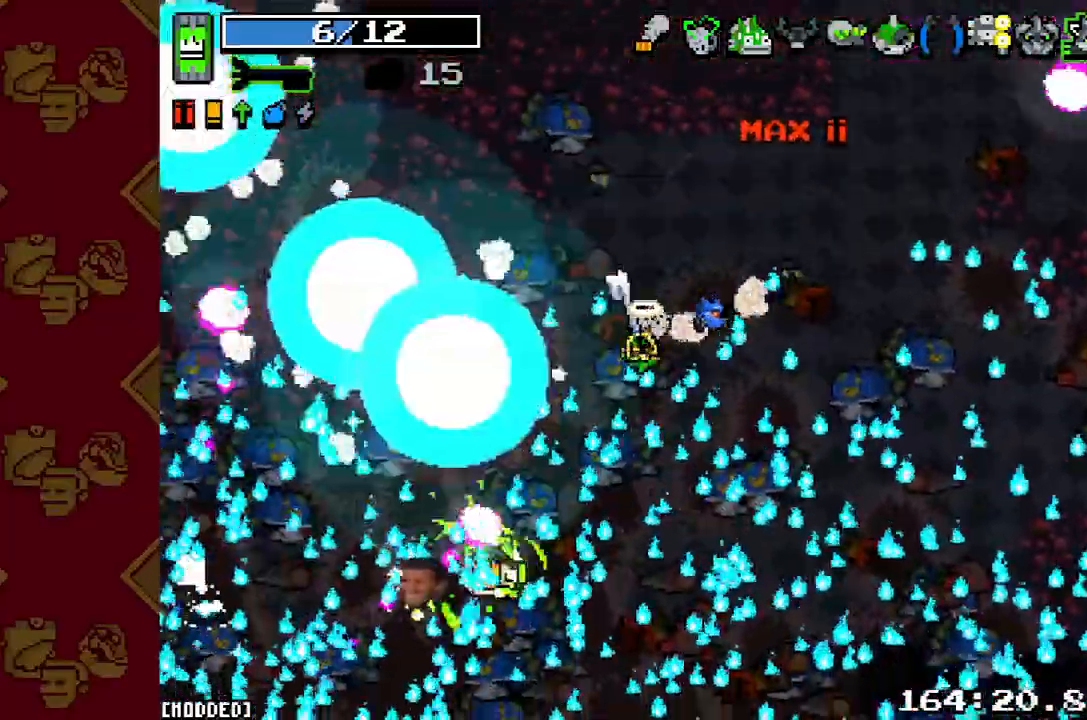
{"buttons": [], "left_stick": "left", "right_stick": "down-left", "button_events": [[133, "R2", "up"], [300, "R2", "down"], [433, "R2", "up"]]}
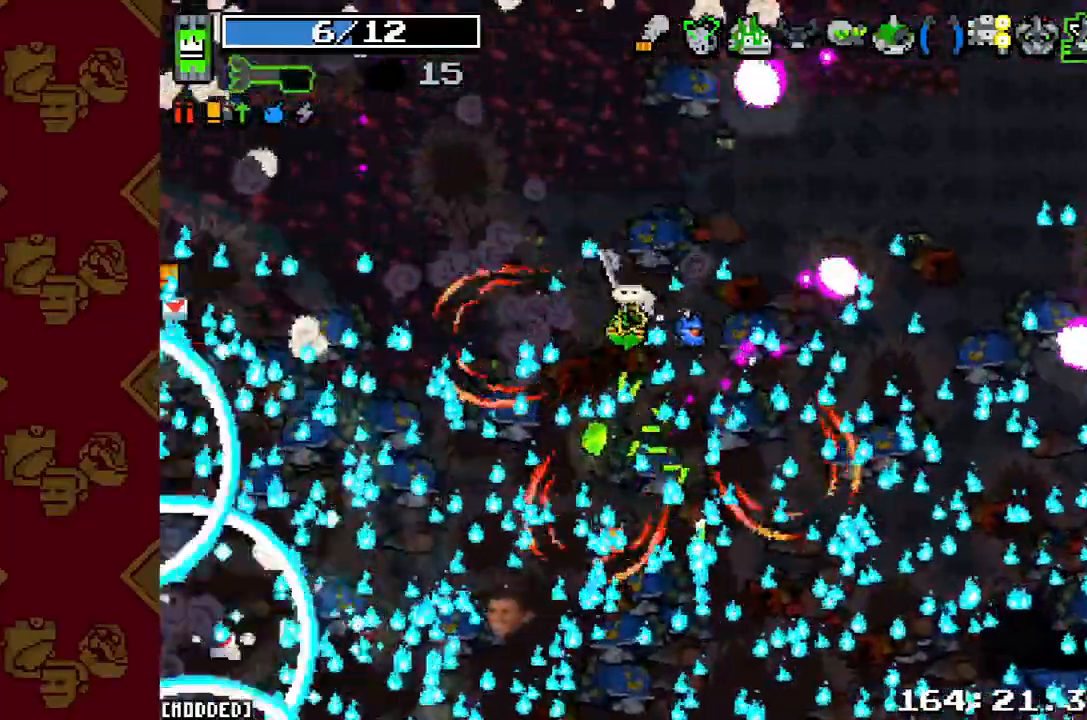
{"buttons": [], "left_stick": "left", "right_stick": "down-left", "button_events": [[333, "L2", "down"], [467, "L2", "up"]]}
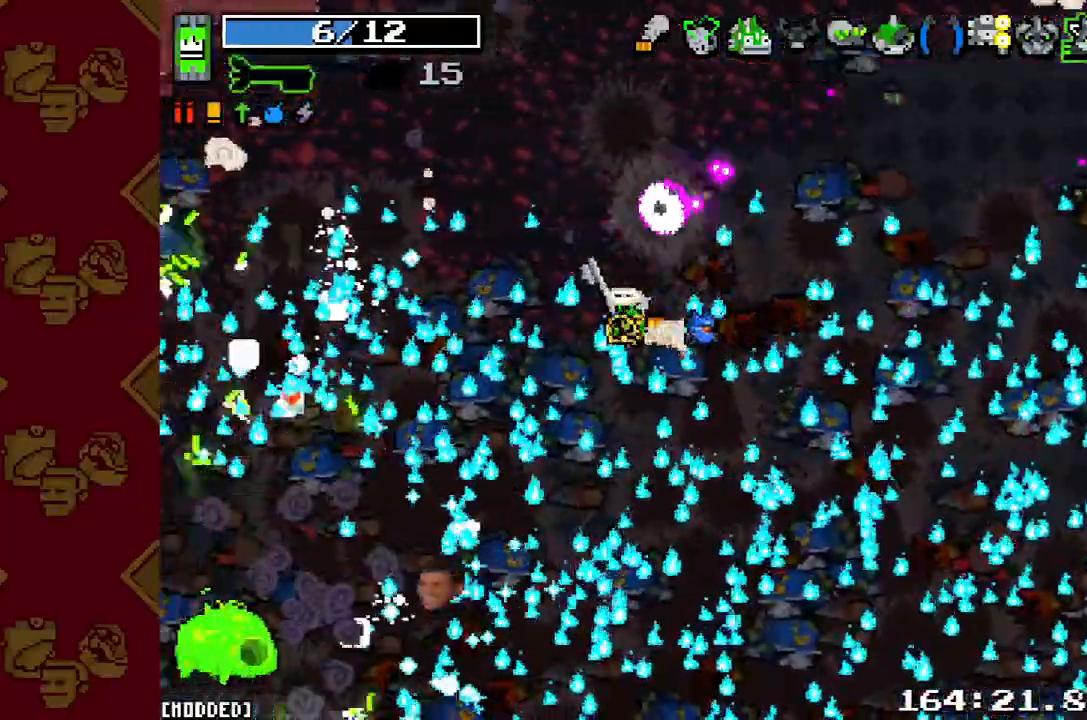
{"buttons": ["L2"], "left_stick": "left", "right_stick": "down-left", "button_events": [[500, "L2", "down"]]}
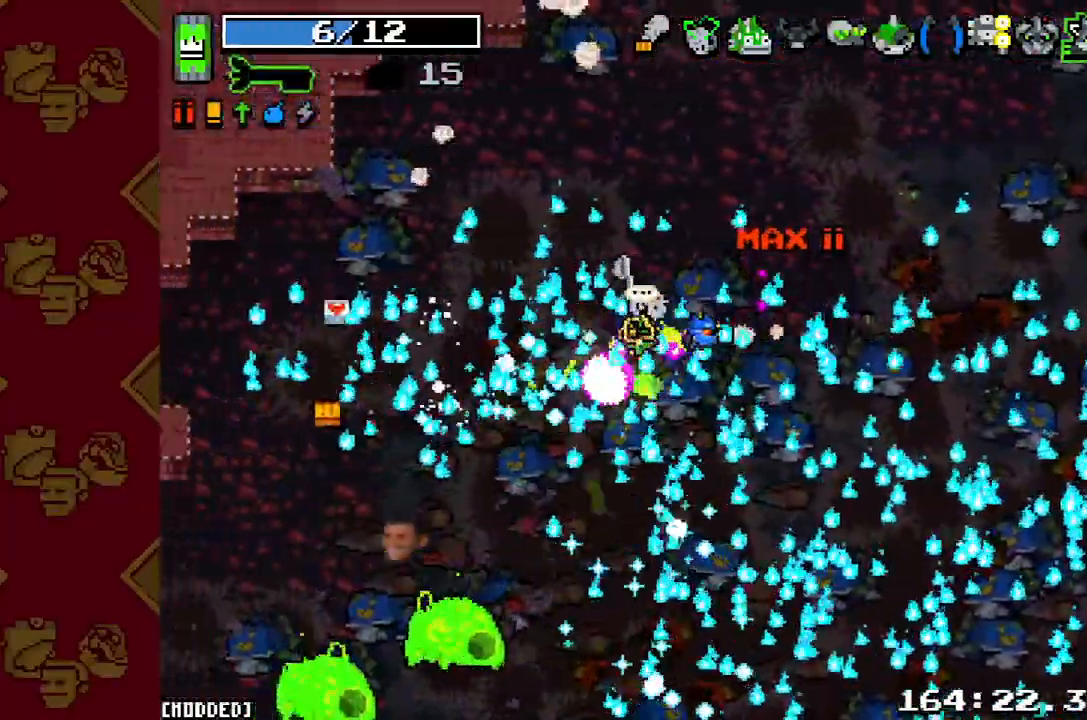
{"buttons": ["R2"], "left_stick": "left", "right_stick": "down-left", "button_events": [[133, "L2", "up"], [233, "R2", "down"], [367, "R2", "up"], [467, "R2", "down"]]}
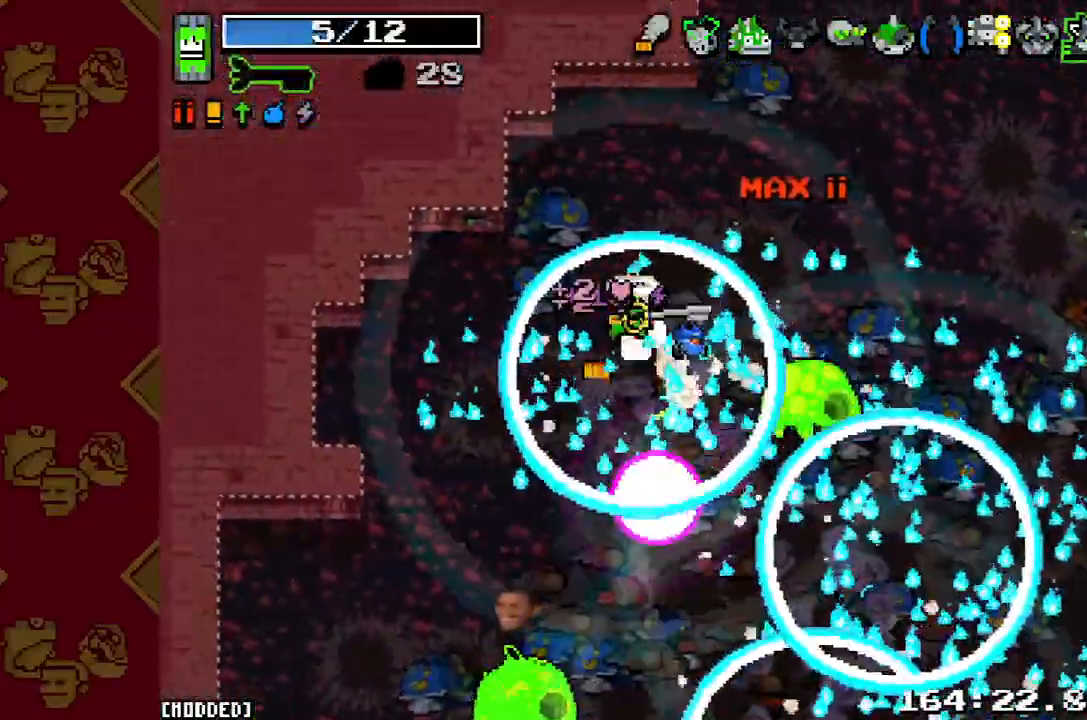
{"buttons": [], "left_stick": "up-right", "right_stick": "down", "button_events": [[67, "R2", "up"], [167, "R2", "down"], [333, "R2", "up"]]}
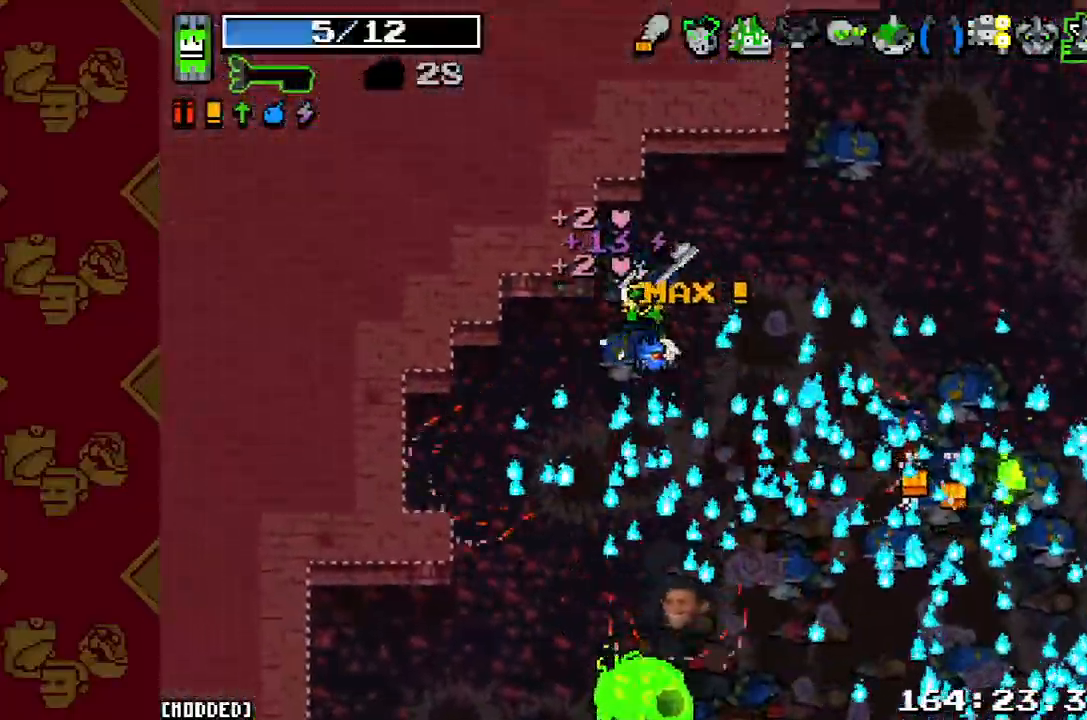
{"buttons": ["R2"], "left_stick": "down-right", "right_stick": "down", "button_events": [[500, "R2", "down"]]}
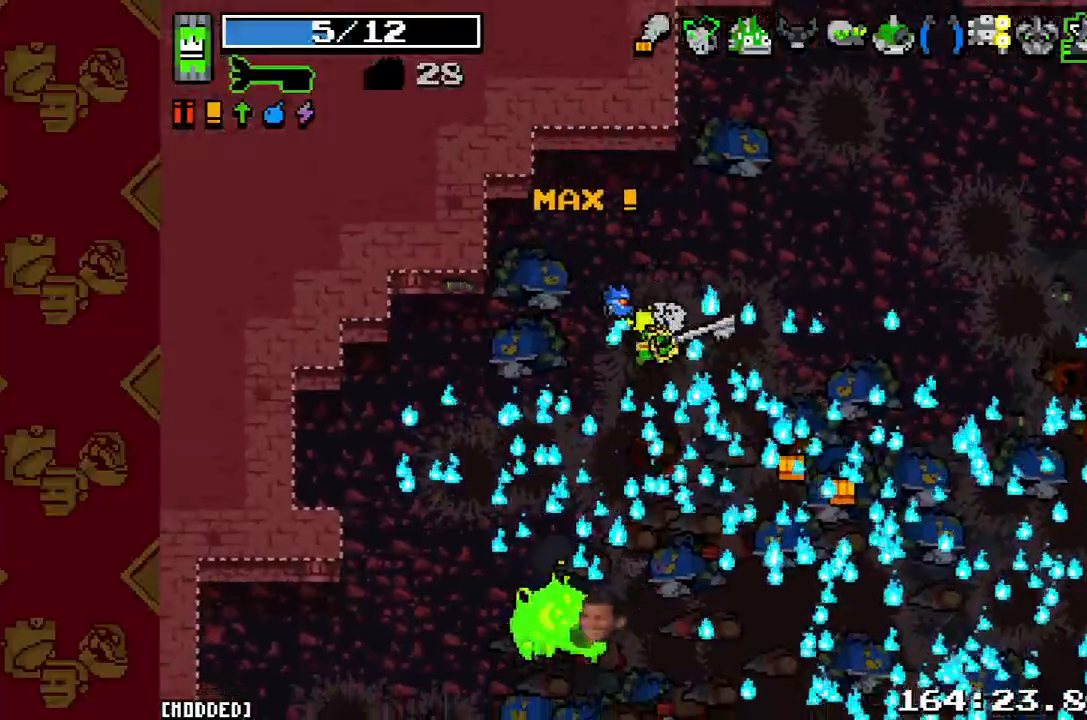
{"buttons": [], "left_stick": "down-right", "right_stick": "down-left", "button_events": [[133, "R2", "up"], [267, "R2", "down"], [400, "R2", "up"]]}
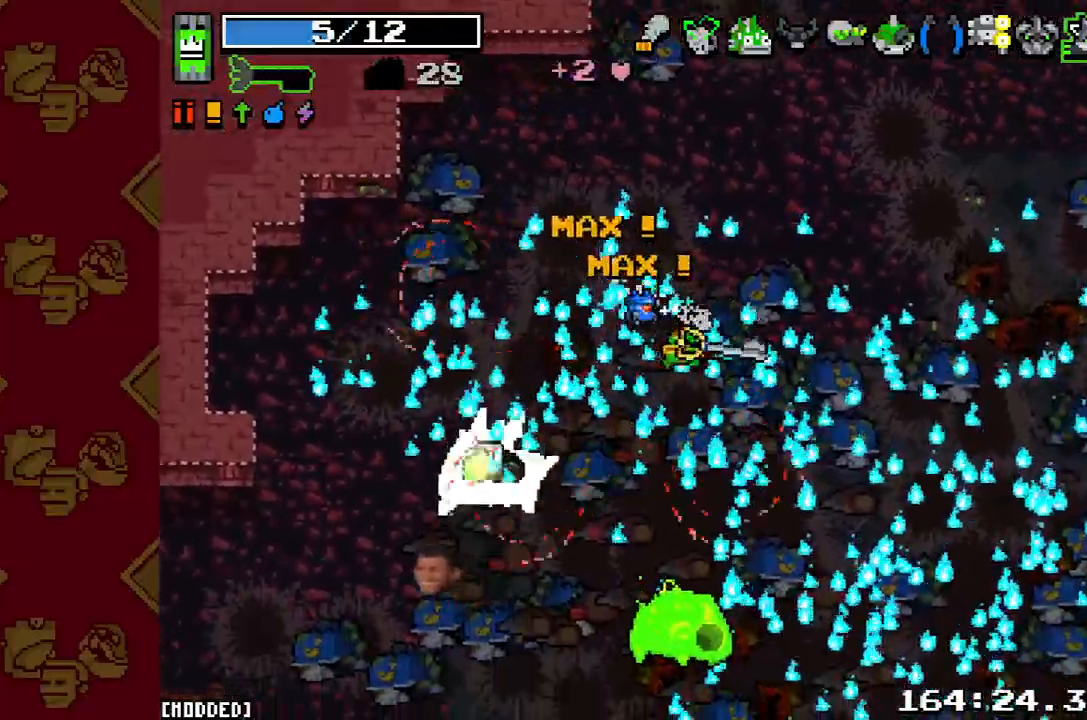
{"buttons": [], "left_stick": "down-right", "right_stick": "down-left", "button_events": [[67, "R2", "down"], [200, "R2", "up"], [333, "R2", "down"], [467, "R2", "up"]]}
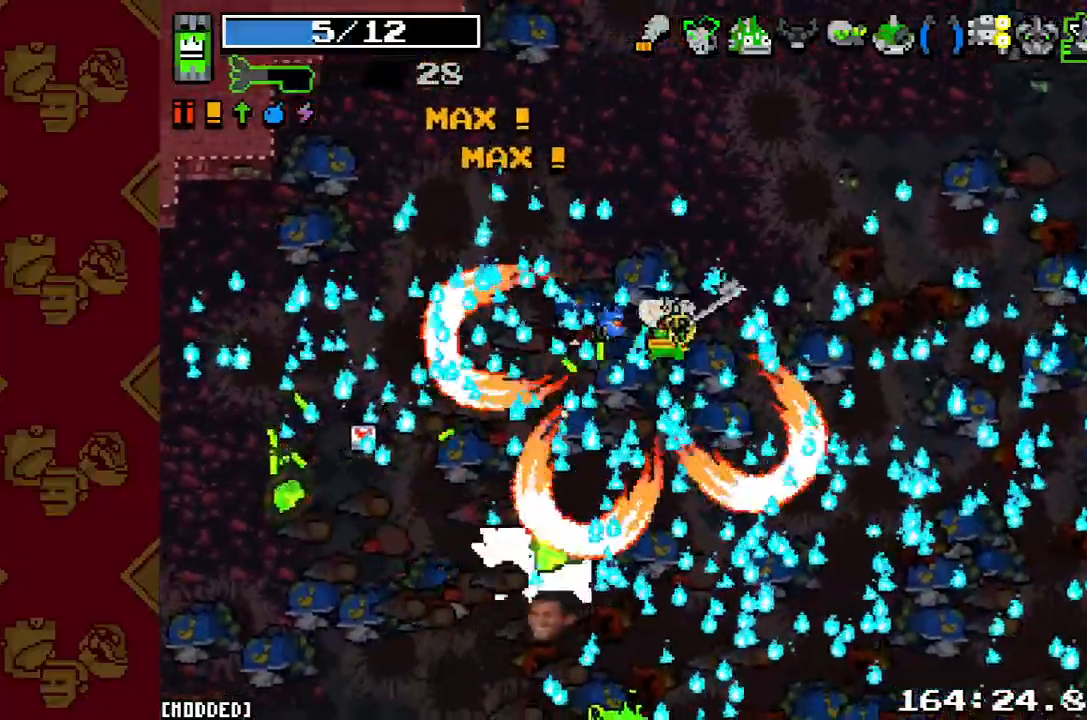
{"buttons": ["R2"], "left_stick": "down-right", "right_stick": "down-left", "button_events": [[133, "R2", "down"], [267, "R2", "up"], [433, "R2", "down"]]}
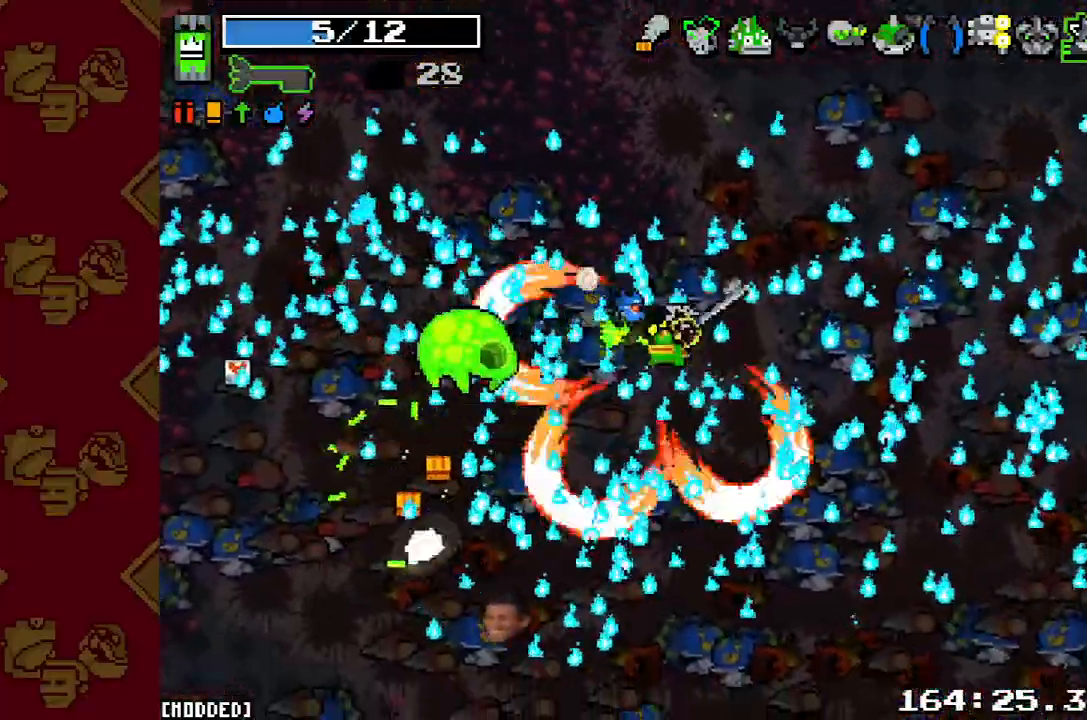
{"buttons": [], "left_stick": "down-left", "right_stick": "up-left", "button_events": [[67, "R2", "up"], [233, "R2", "down"], [367, "R2", "up"]]}
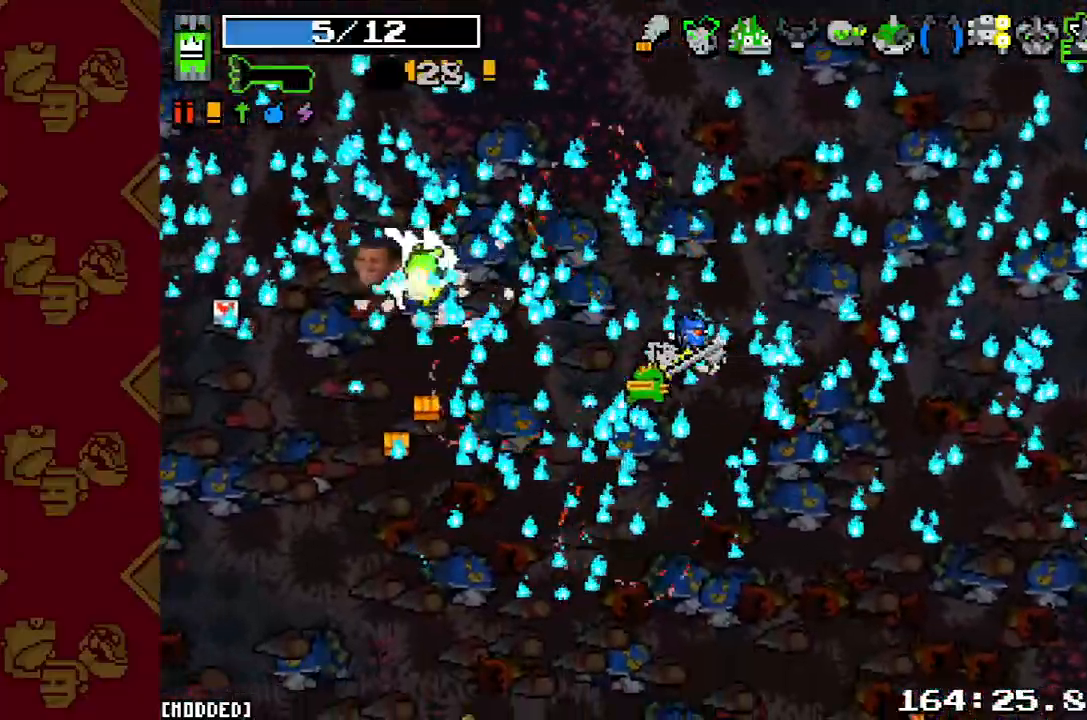
{"buttons": [], "left_stick": "left", "right_stick": "left", "button_events": [[67, "R2", "down"], [233, "R2", "up"]]}
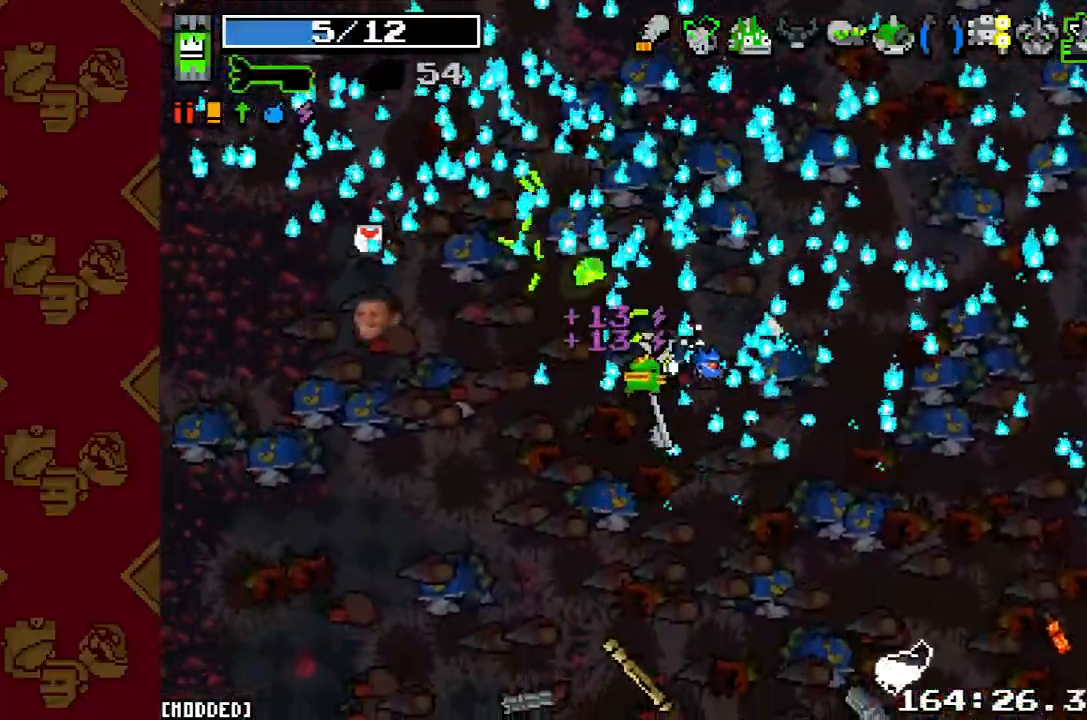
{"buttons": [], "left_stick": "left", "right_stick": "down", "button_events": [[67, "L2", "down"], [233, "L2", "up"]]}
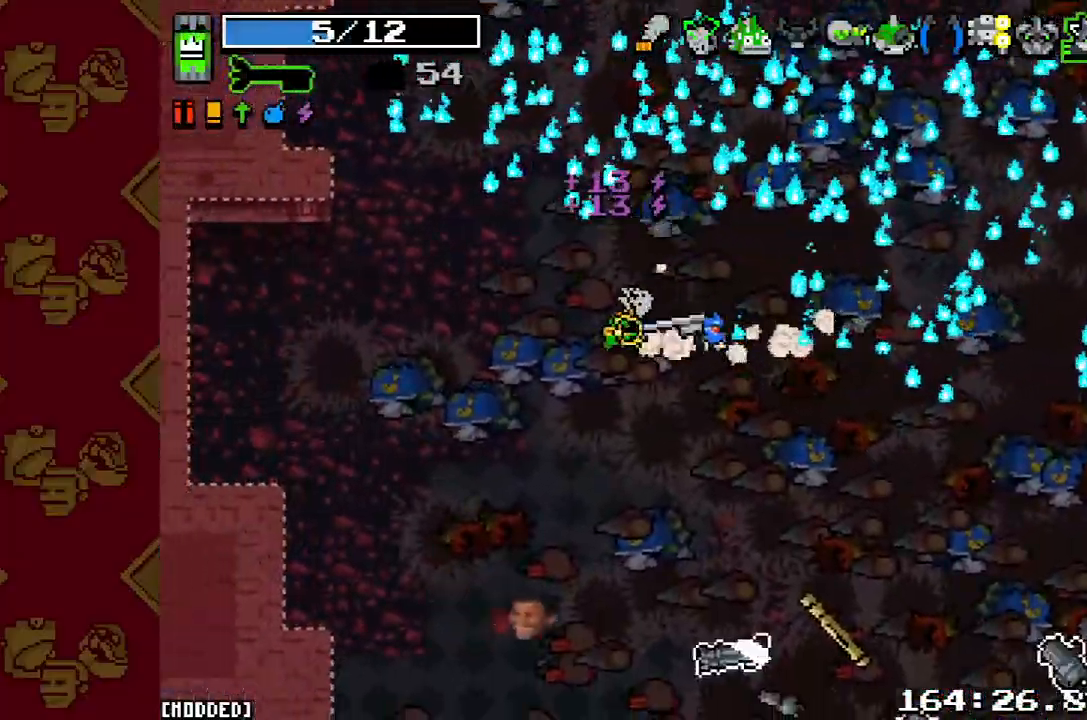
{"buttons": [], "left_stick": "down", "right_stick": "center", "button_events": []}
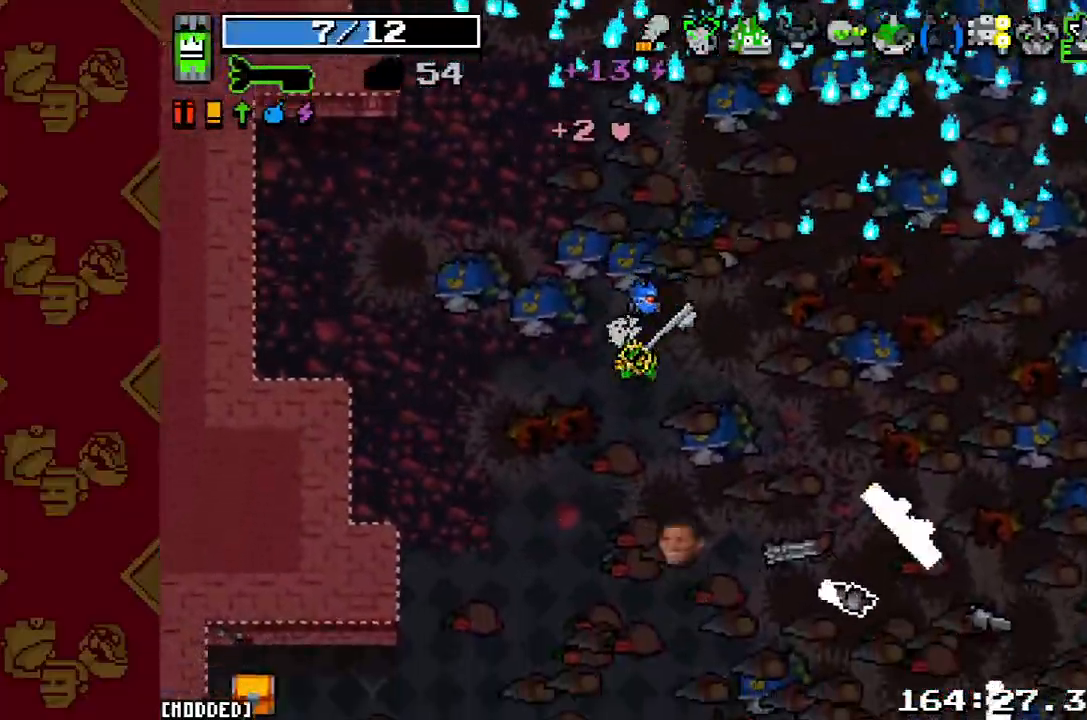
{"buttons": [], "left_stick": "down-left", "right_stick": "down", "button_events": []}
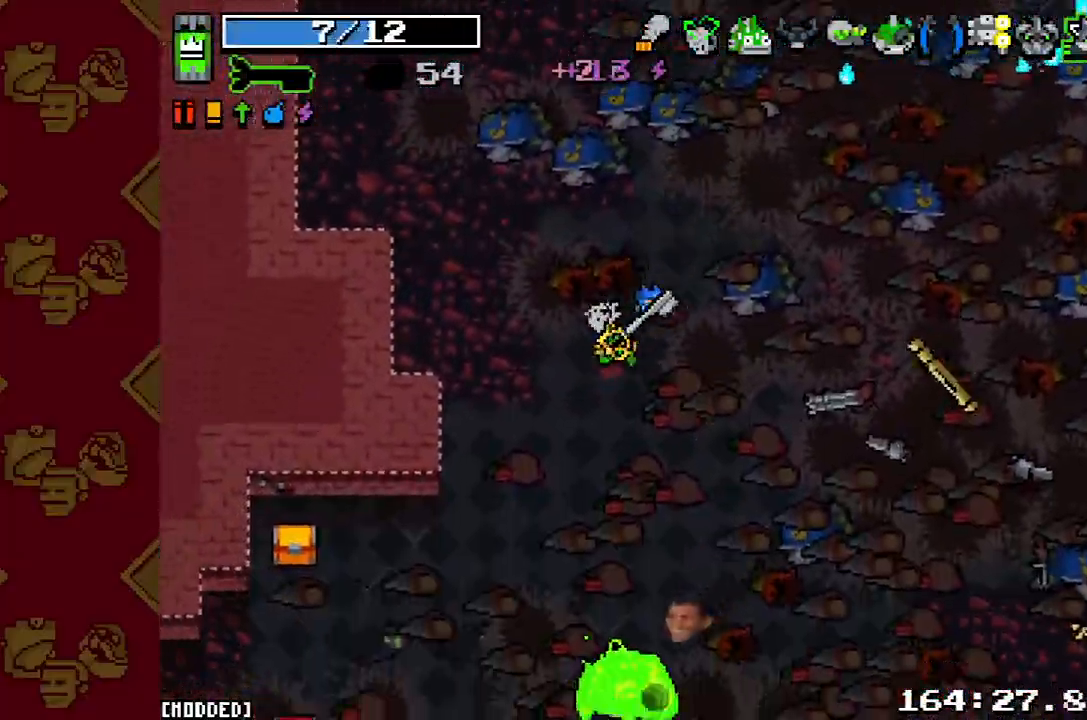
{"buttons": ["R2"], "left_stick": "down-left", "right_stick": "down-right", "button_events": [[367, "R2", "down"]]}
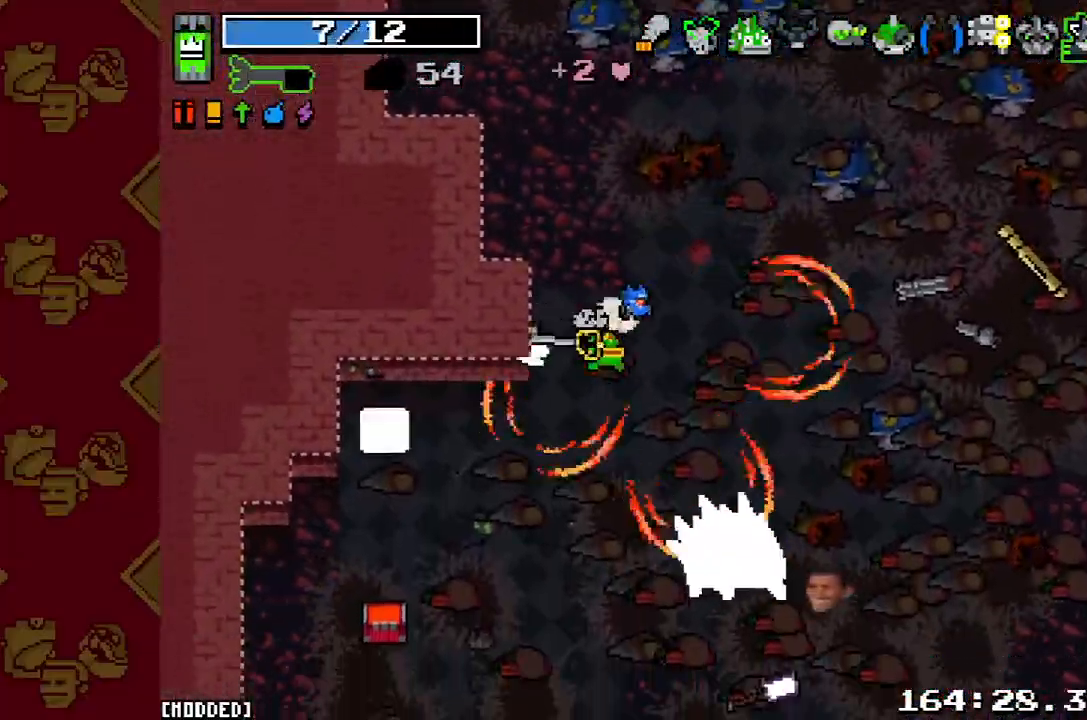
{"buttons": [], "left_stick": "down", "right_stick": "right", "button_events": [[33, "R2", "up"], [133, "R2", "down"], [267, "R2", "up"]]}
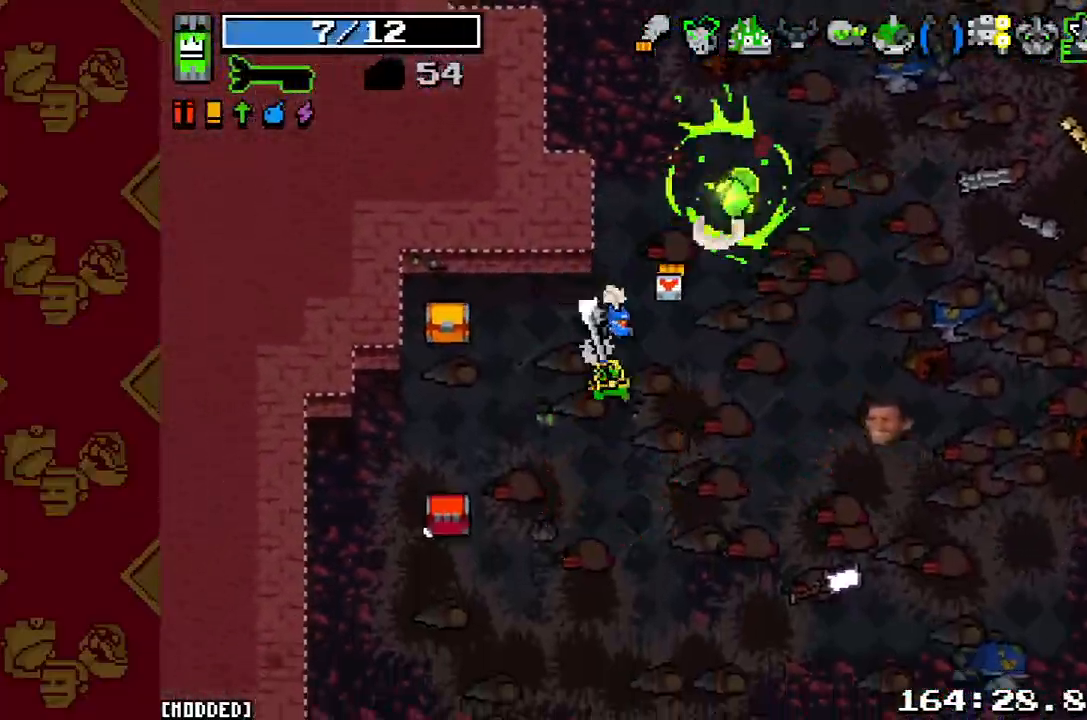
{"buttons": [], "left_stick": "up-left", "right_stick": "down-right", "button_events": [[67, "L1", "down"], [200, "L1", "up"]]}
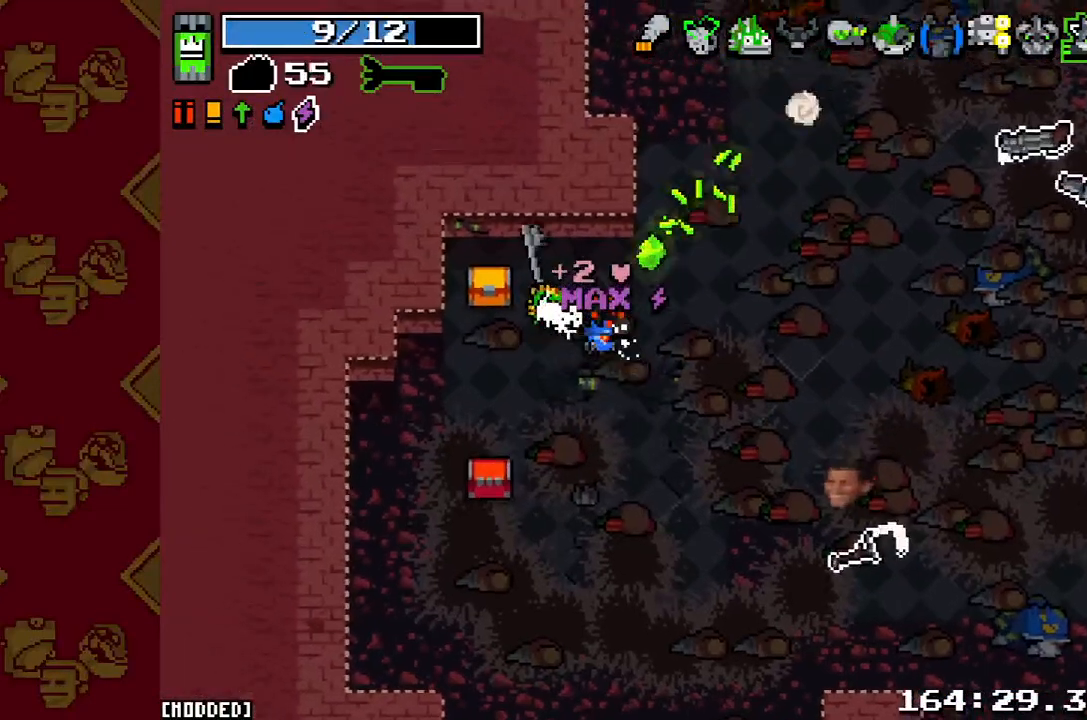
{"buttons": [], "left_stick": "down", "right_stick": "right", "button_events": []}
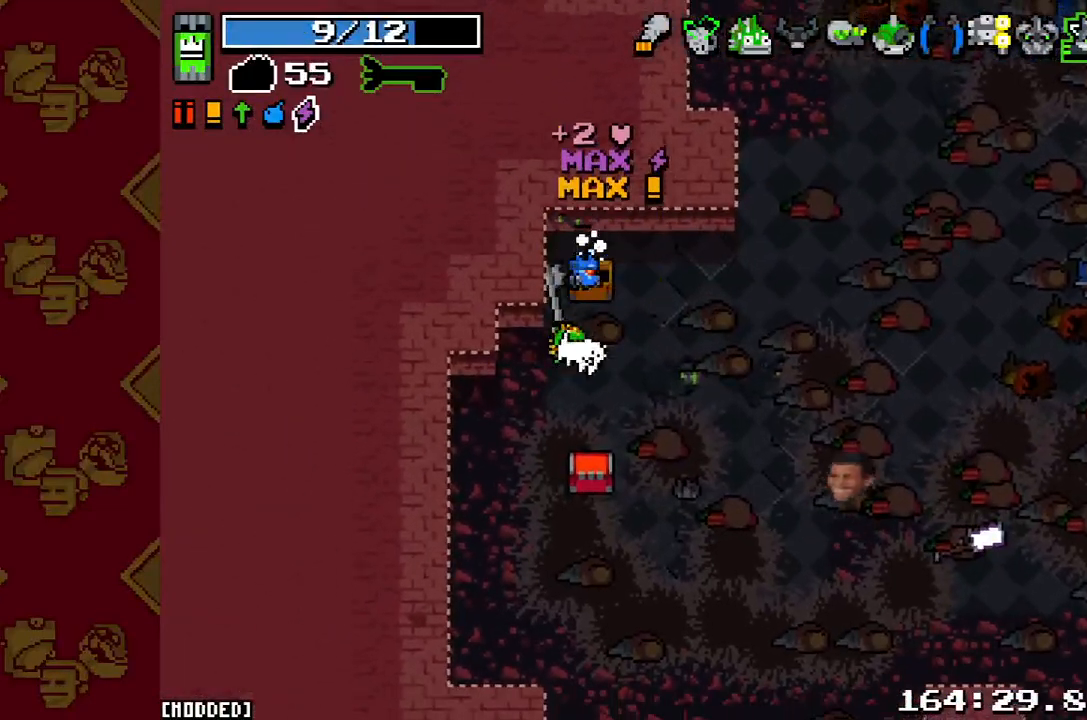
{"buttons": ["L2"], "left_stick": "up-right", "right_stick": "up-right", "button_events": [[500, "L2", "down"]]}
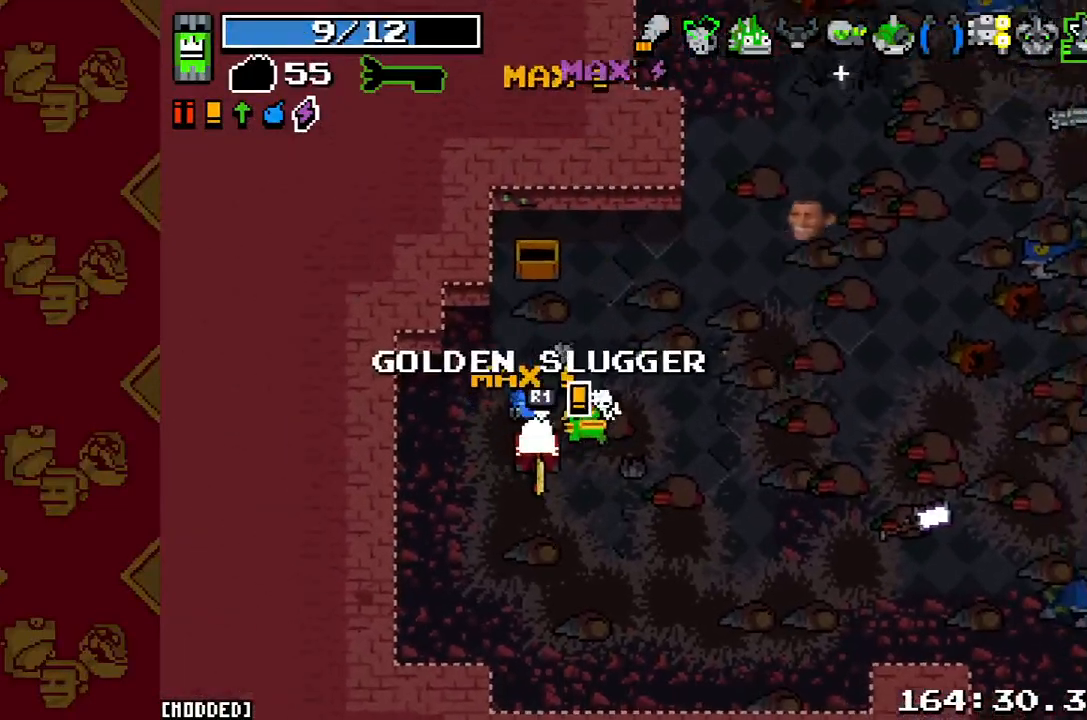
{"buttons": ["L2"], "left_stick": "up-right", "right_stick": "up-right", "button_events": [[200, "L2", "up"], [400, "L2", "down"]]}
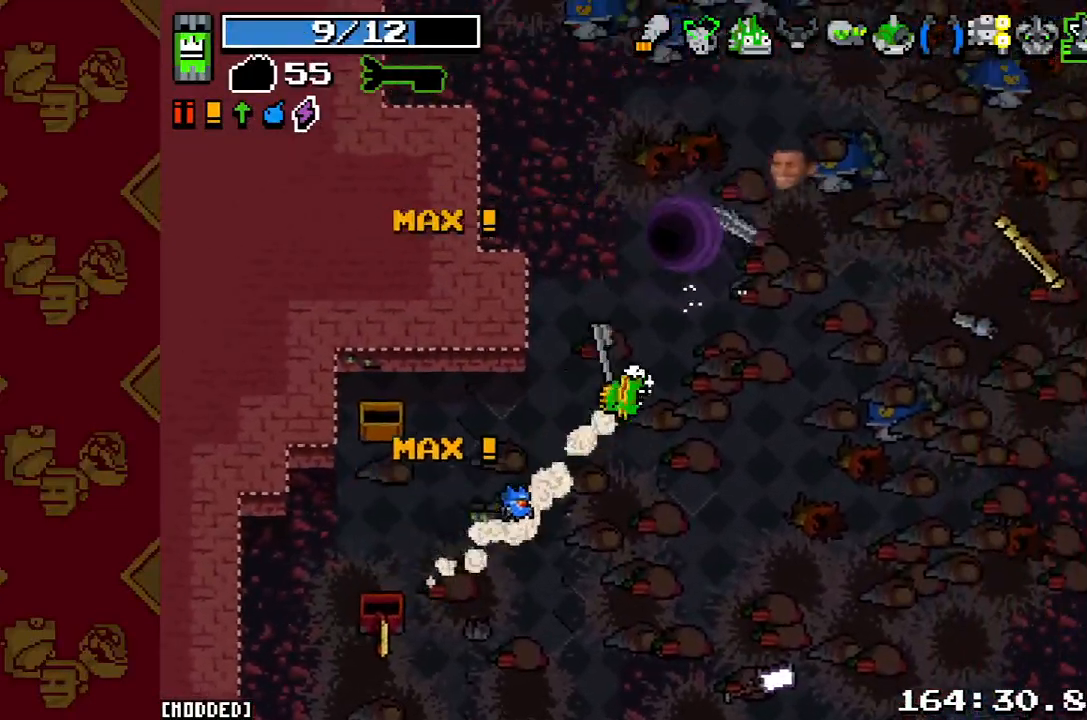
{"buttons": [], "left_stick": "center", "right_stick": "right", "button_events": [[33, "L2", "up"], [200, "L1", "down"], [333, "L1", "up"]]}